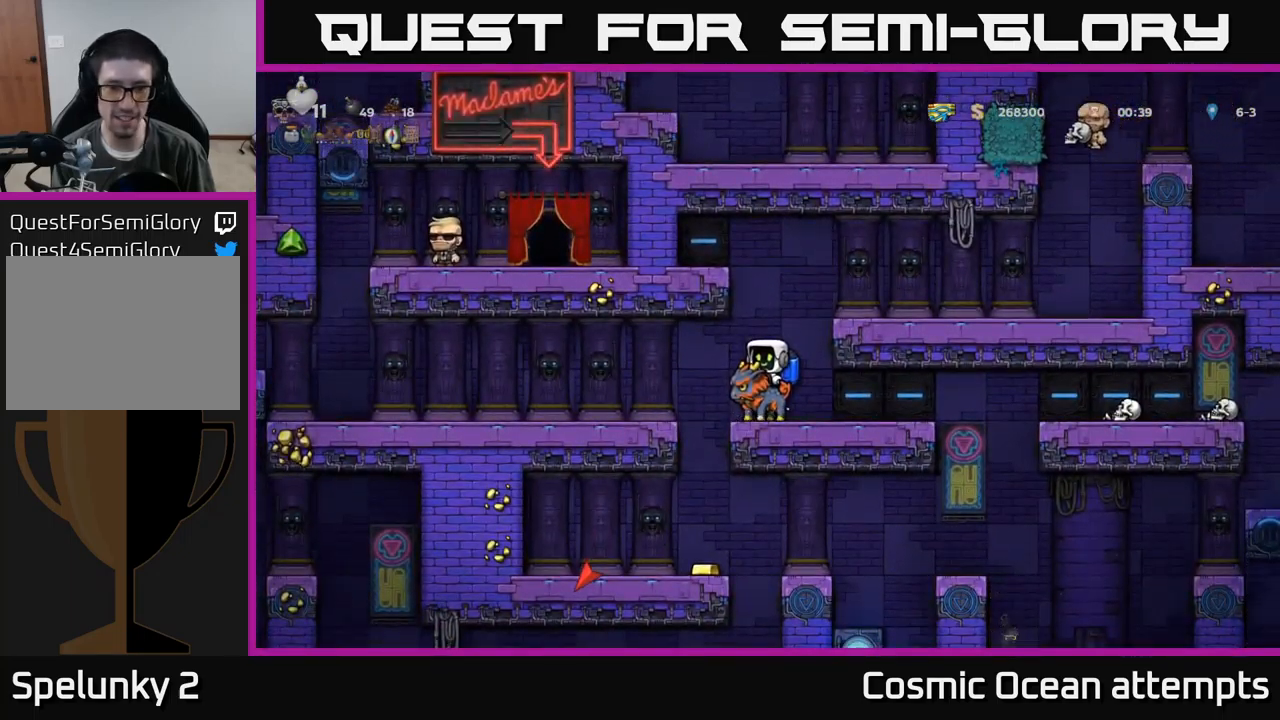
Gameplay with a controller (Xbox layout); each line is a JSON object with the inputs held at the frame after it. "events" lists button and stick changes between this image and that frame as [ms after this image, input, new state], when the widget could be followed in between. Not read: right_stick.
{"buttons": [], "left_stick": "center", "events": [[167, "A", "down"], [300, "A", "up"], [450, "DPAD_LEFT", "up"]]}
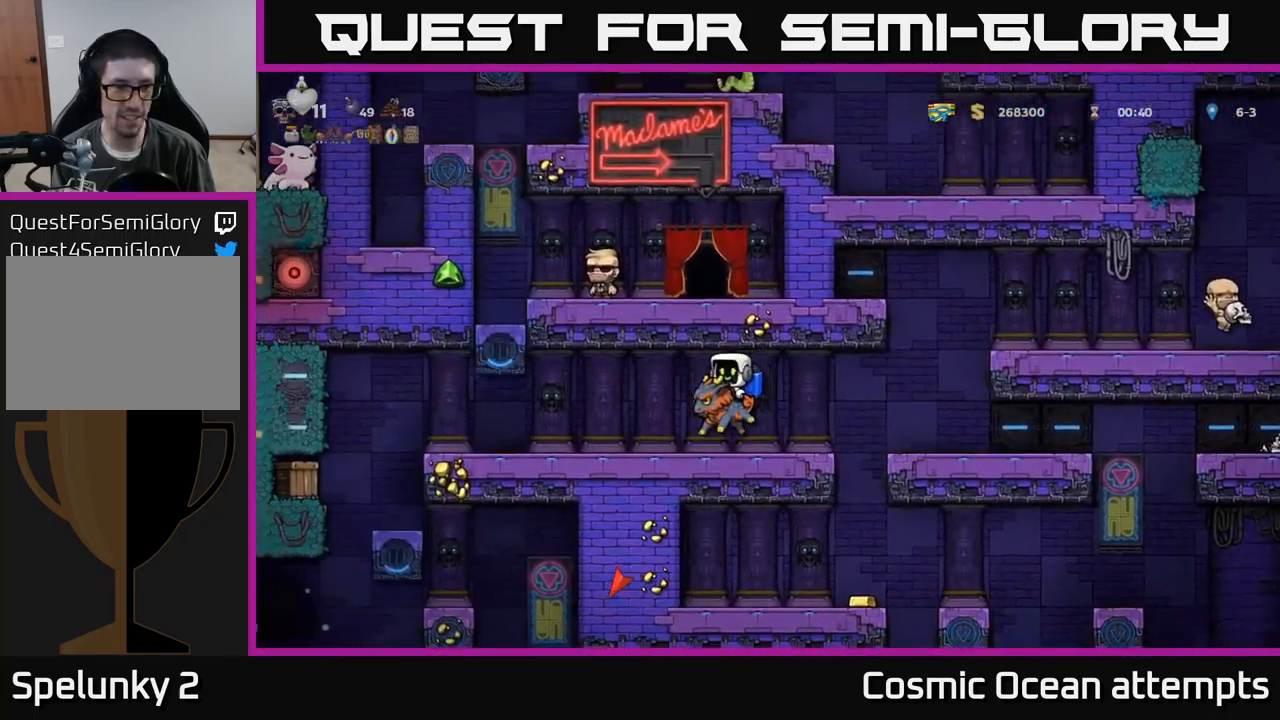
{"buttons": [], "left_stick": "center", "events": []}
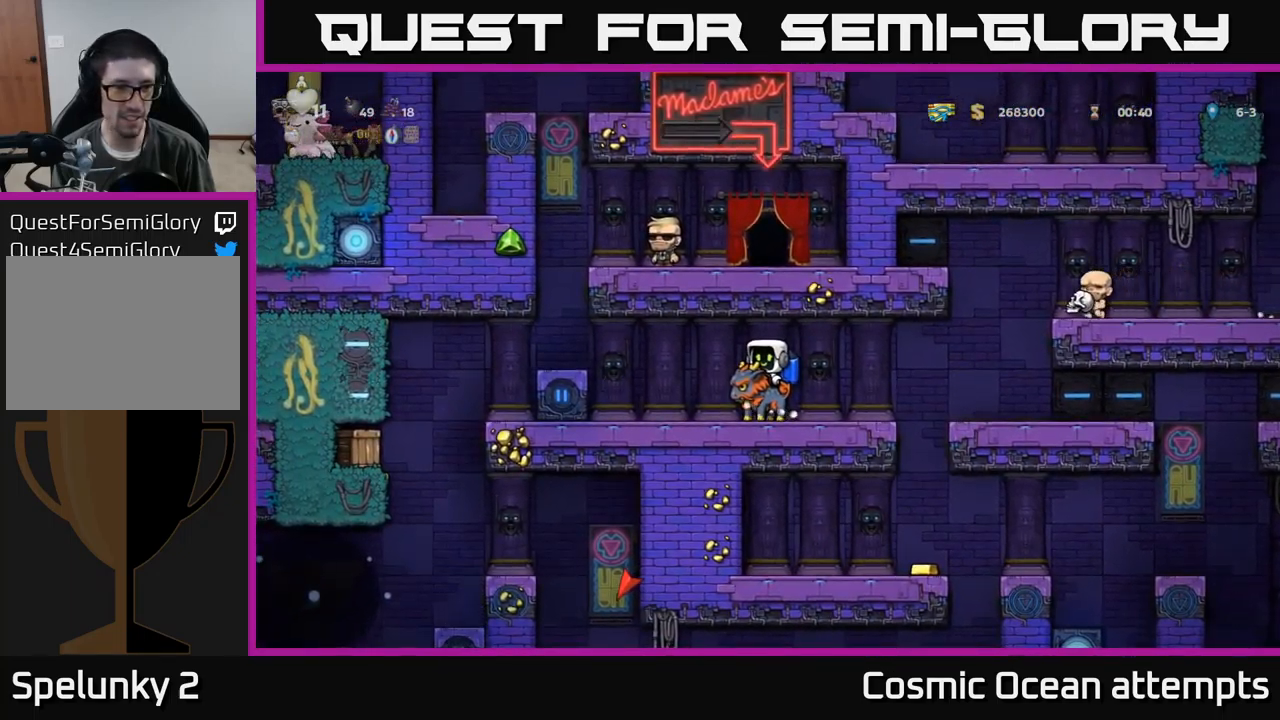
{"buttons": [], "left_stick": "center", "events": [[134, "DPAD_LEFT", "down"], [250, "DPAD_LEFT", "up"]]}
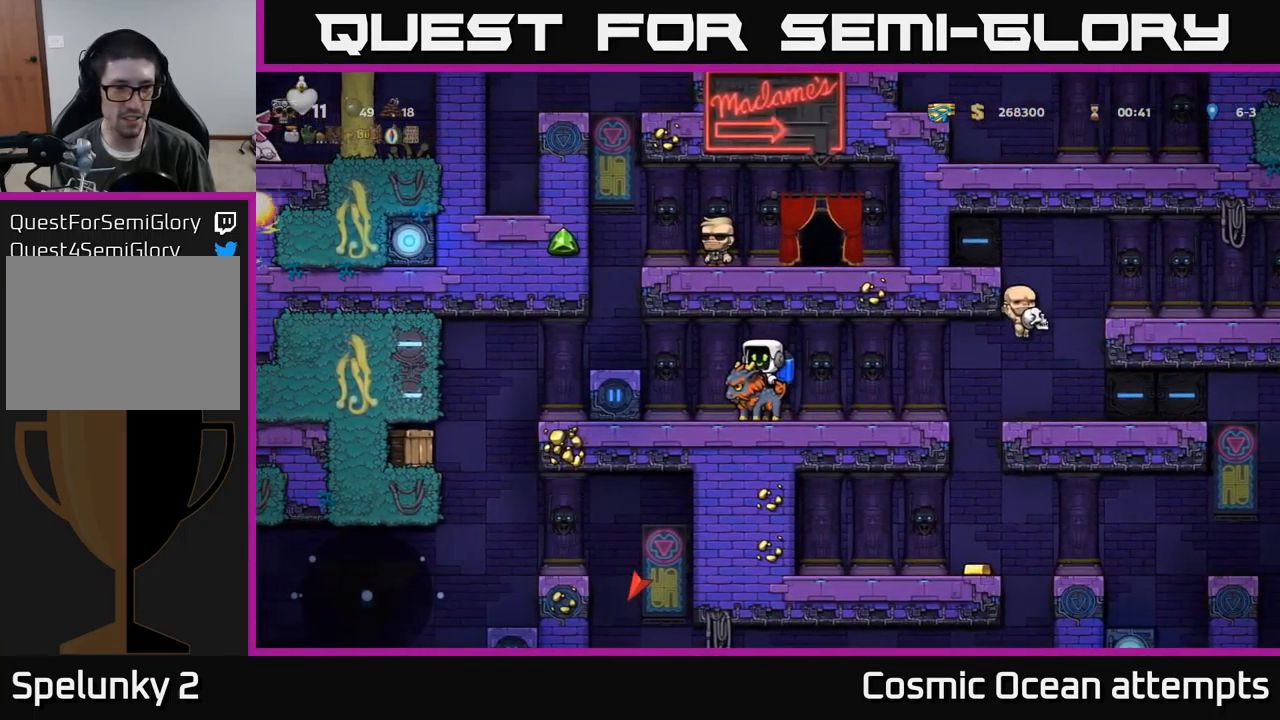
{"buttons": [], "left_stick": "center", "events": [[217, "DPAD_DOWN", "down"], [300, "A", "down"], [417, "A", "up"], [500, "DPAD_DOWN", "up"]]}
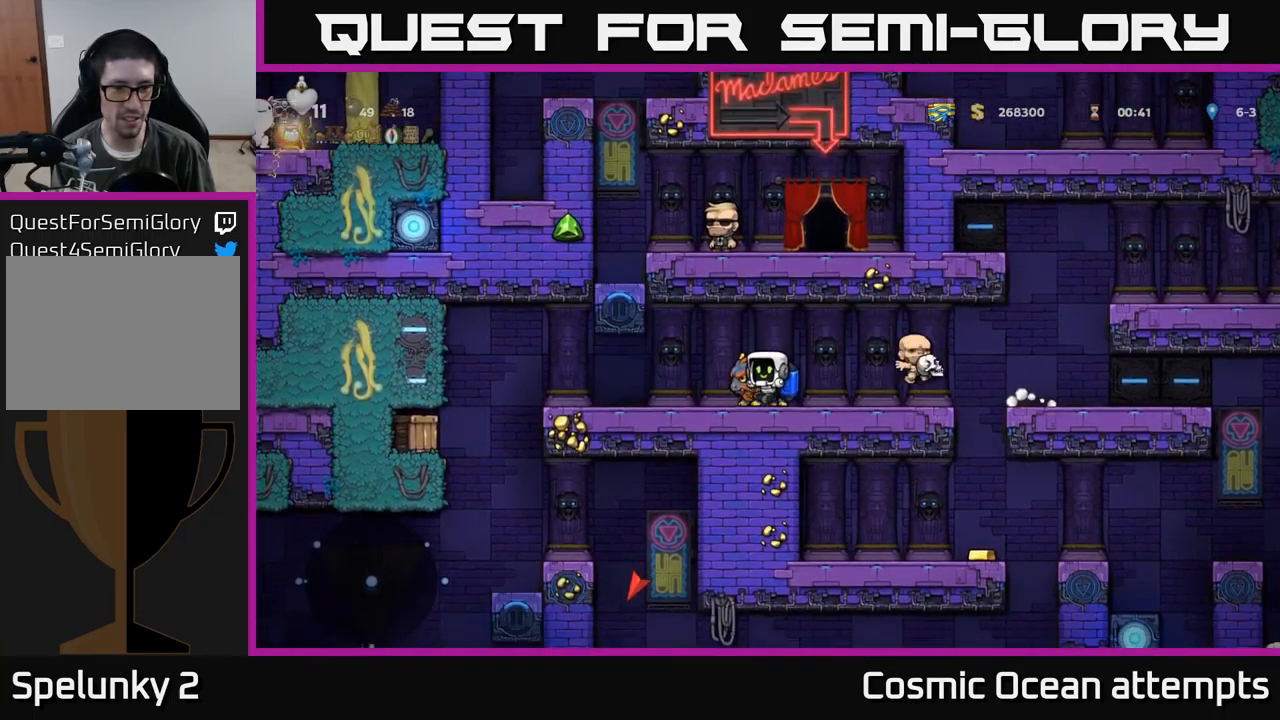
{"buttons": [], "left_stick": "center", "events": []}
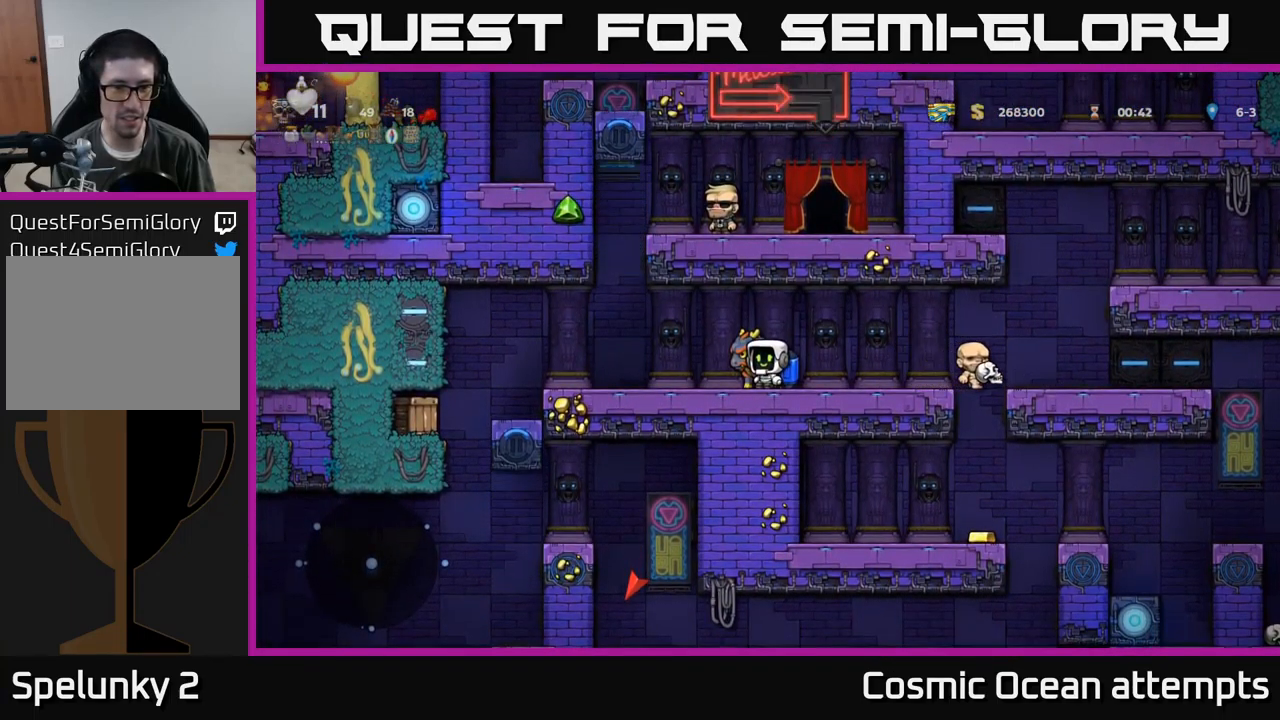
{"buttons": [], "left_stick": "center", "events": []}
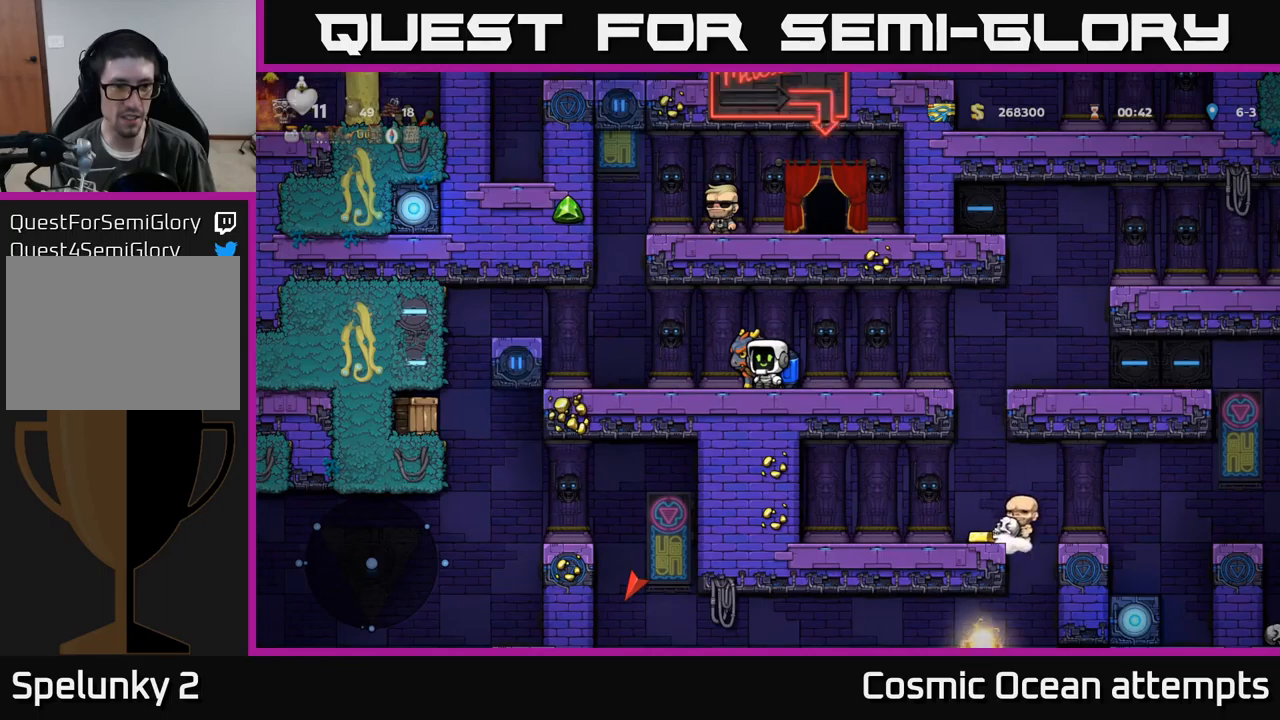
{"buttons": ["DPAD_LEFT"], "left_stick": "center", "events": [[100, "DPAD_LEFT", "down"]]}
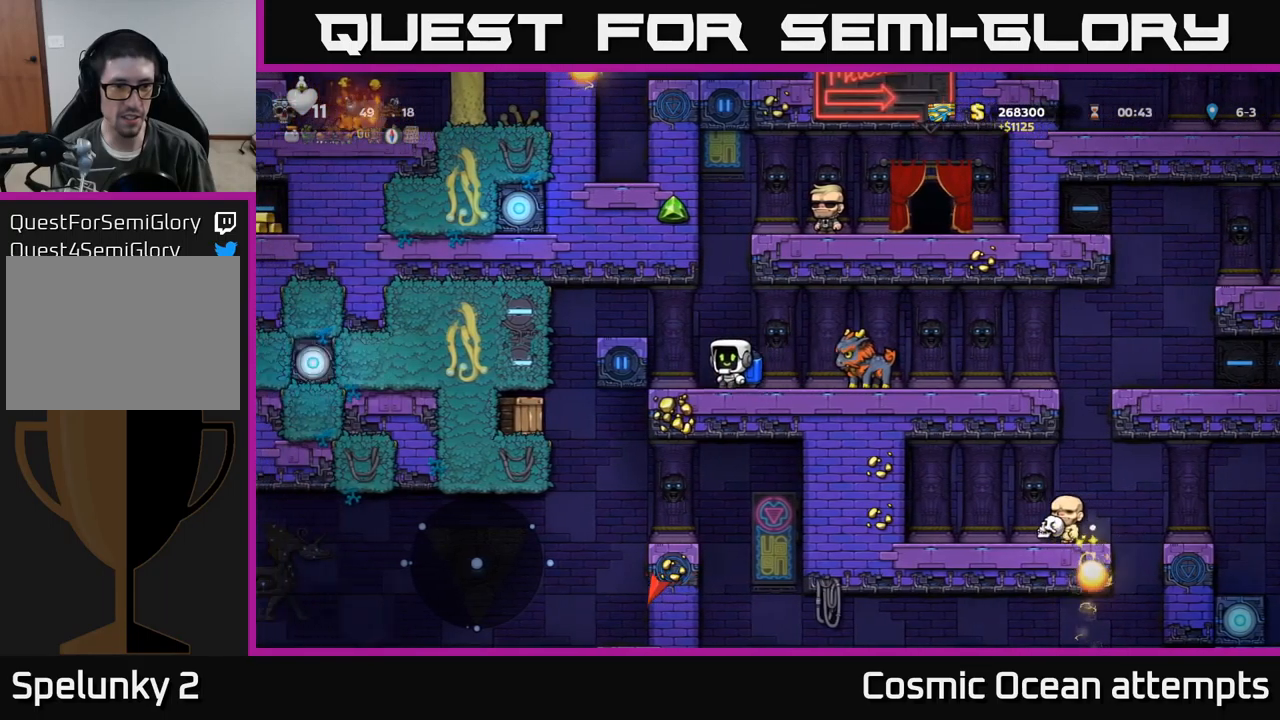
{"buttons": [], "left_stick": "center", "events": [[16, "DPAD_LEFT", "up"]]}
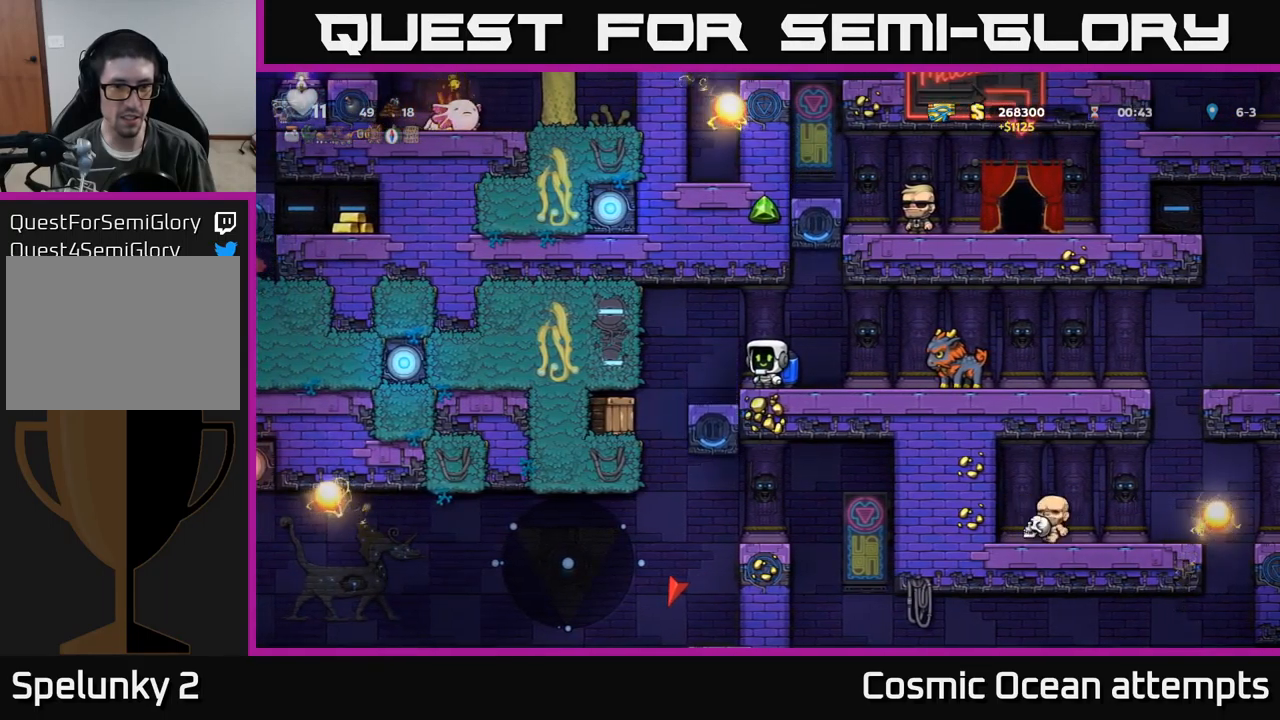
{"buttons": ["DPAD_LEFT"], "left_stick": "center", "events": [[16, "DPAD_LEFT", "down"], [33, "A", "down"], [133, "A", "up"], [300, "X", "down"], [400, "X", "up"]]}
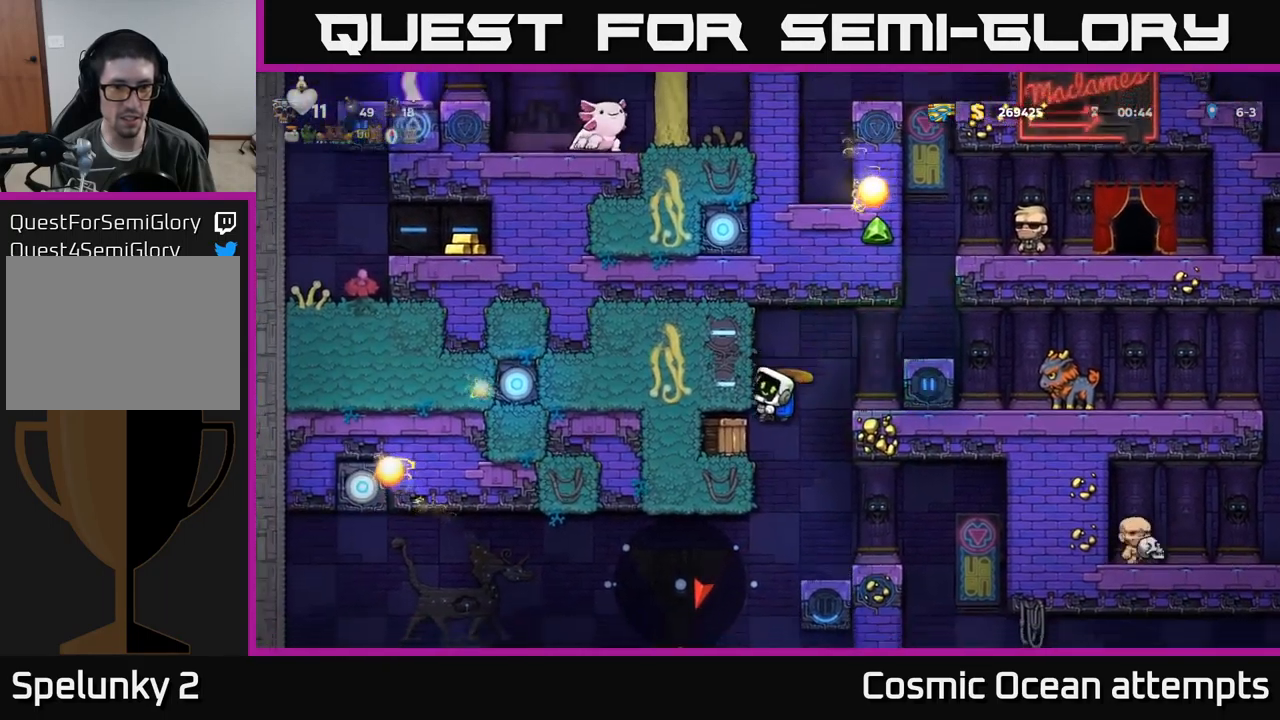
{"buttons": [], "left_stick": "center", "events": [[100, "A", "down"], [250, "A", "up"], [433, "DPAD_LEFT", "up"]]}
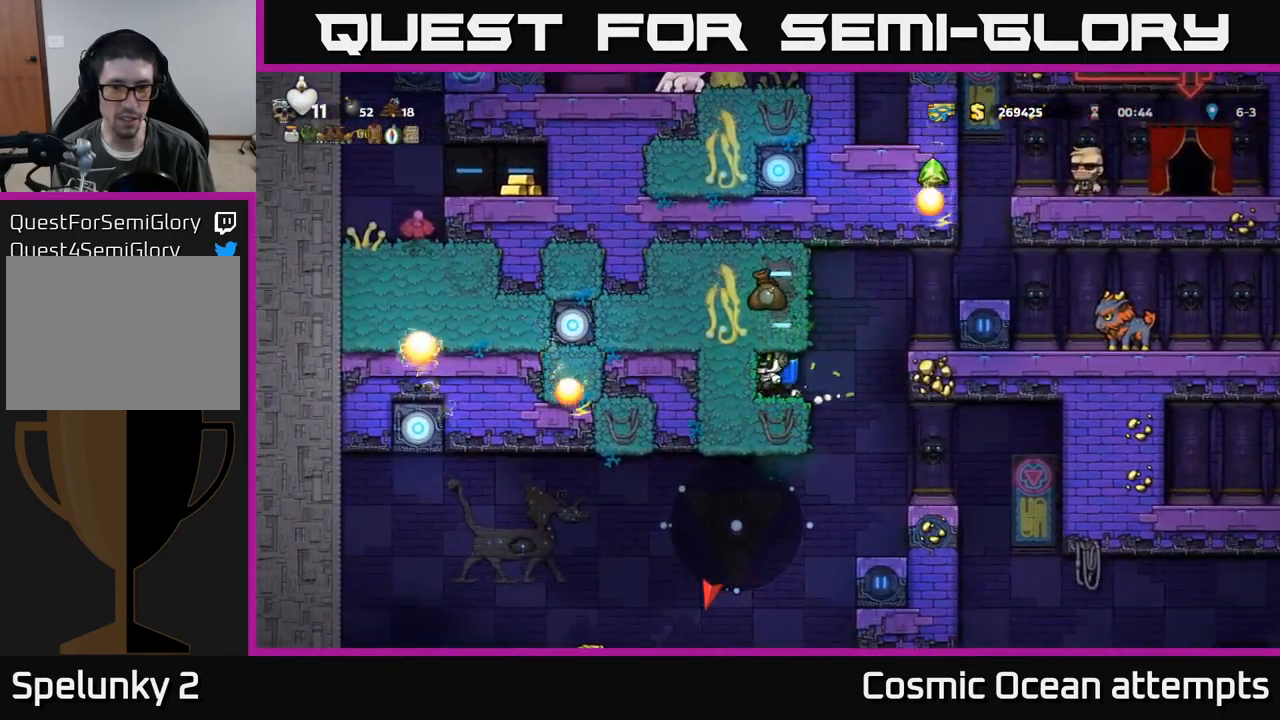
{"buttons": [], "left_stick": "center", "events": []}
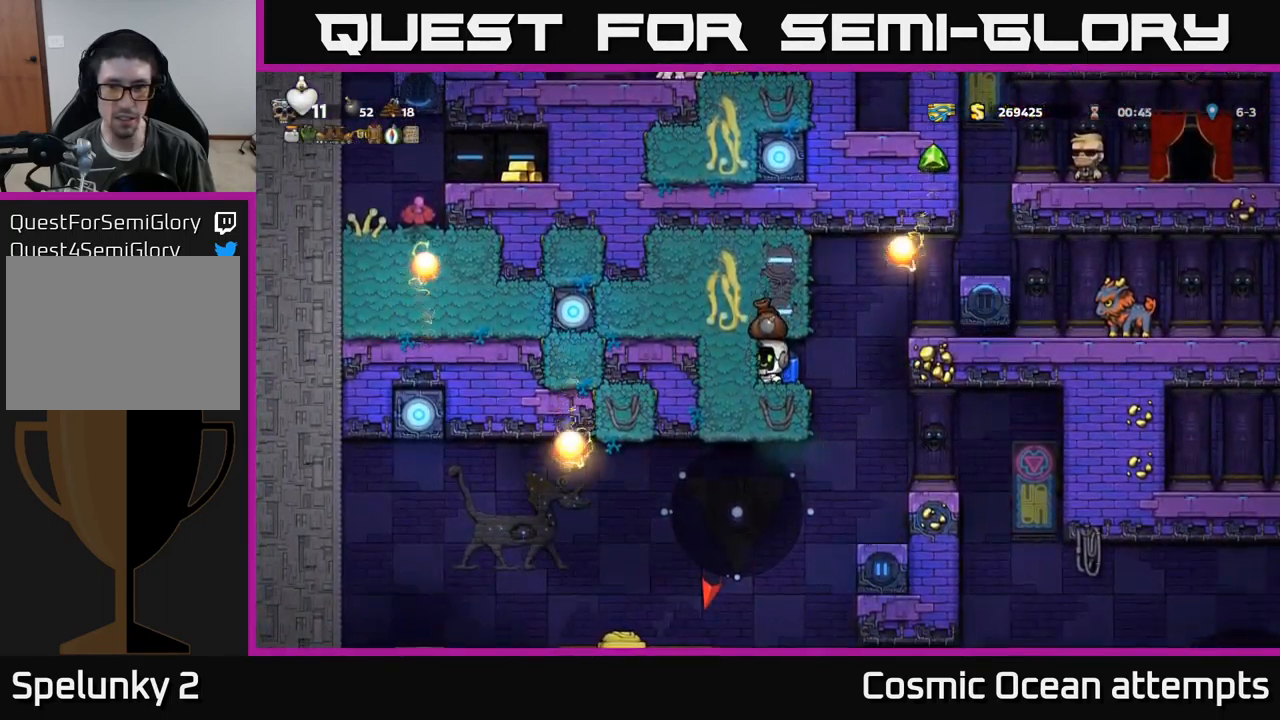
{"buttons": [], "left_stick": "center", "events": []}
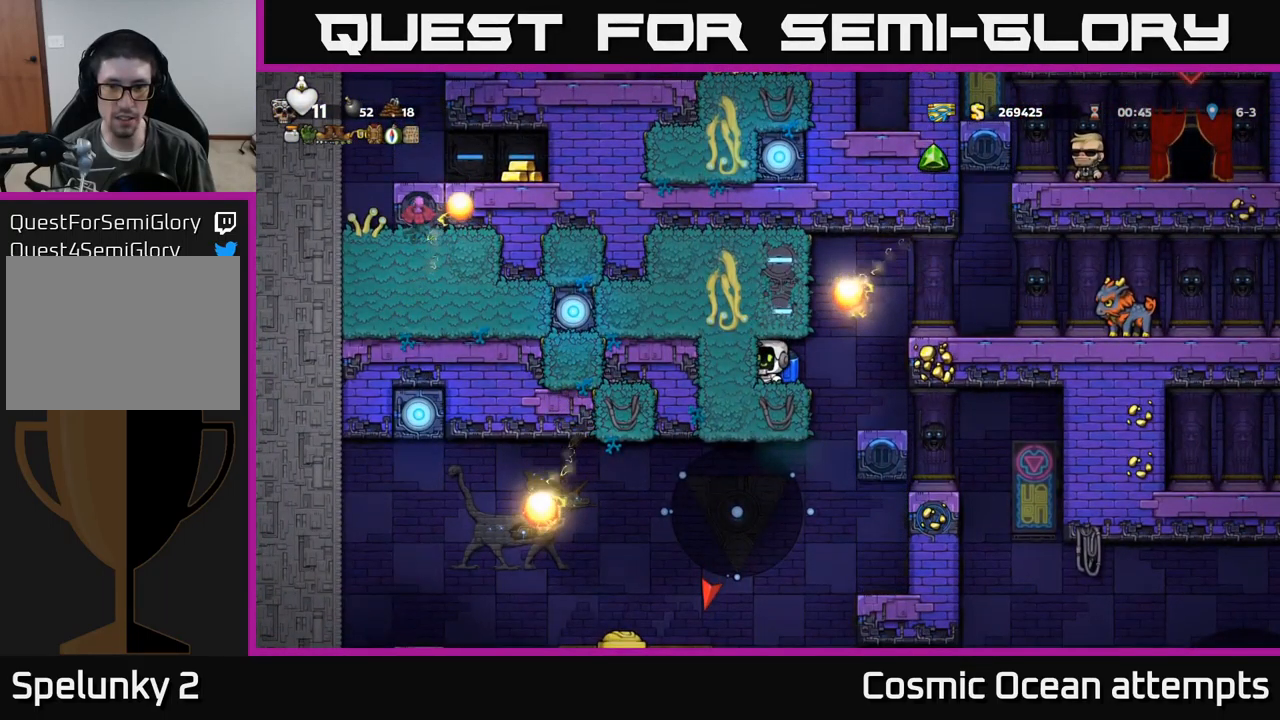
{"buttons": [], "left_stick": "center", "events": [[350, "DPAD_DOWN", "down"], [466, "DPAD_DOWN", "up"]]}
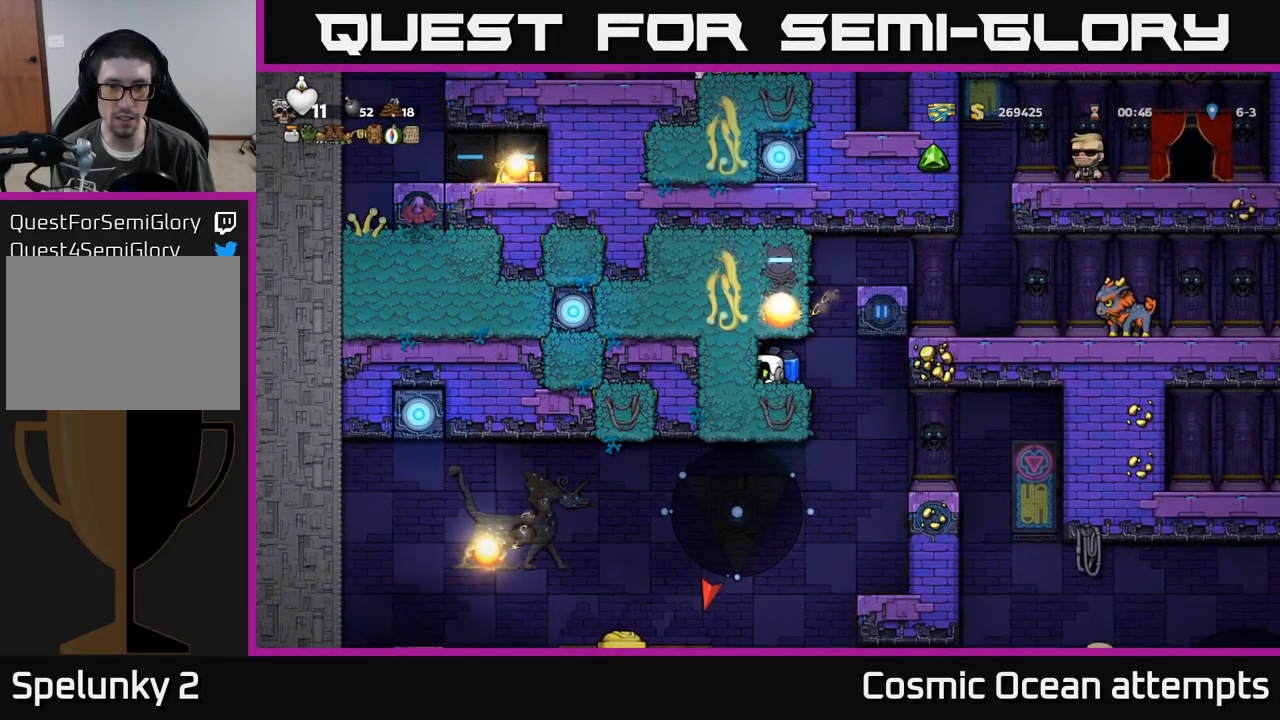
{"buttons": [], "left_stick": "center", "events": []}
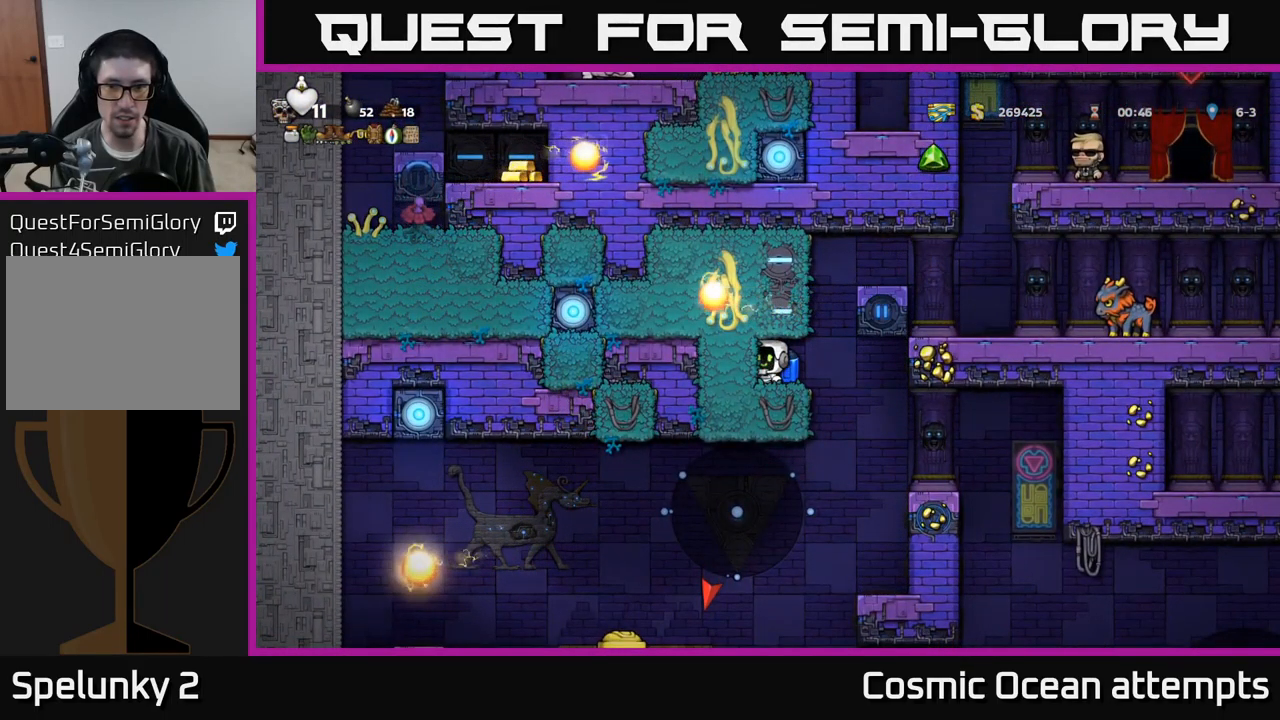
{"buttons": [], "left_stick": "center", "events": [[116, "DPAD_RIGHT", "down"], [166, "DPAD_RIGHT", "up"]]}
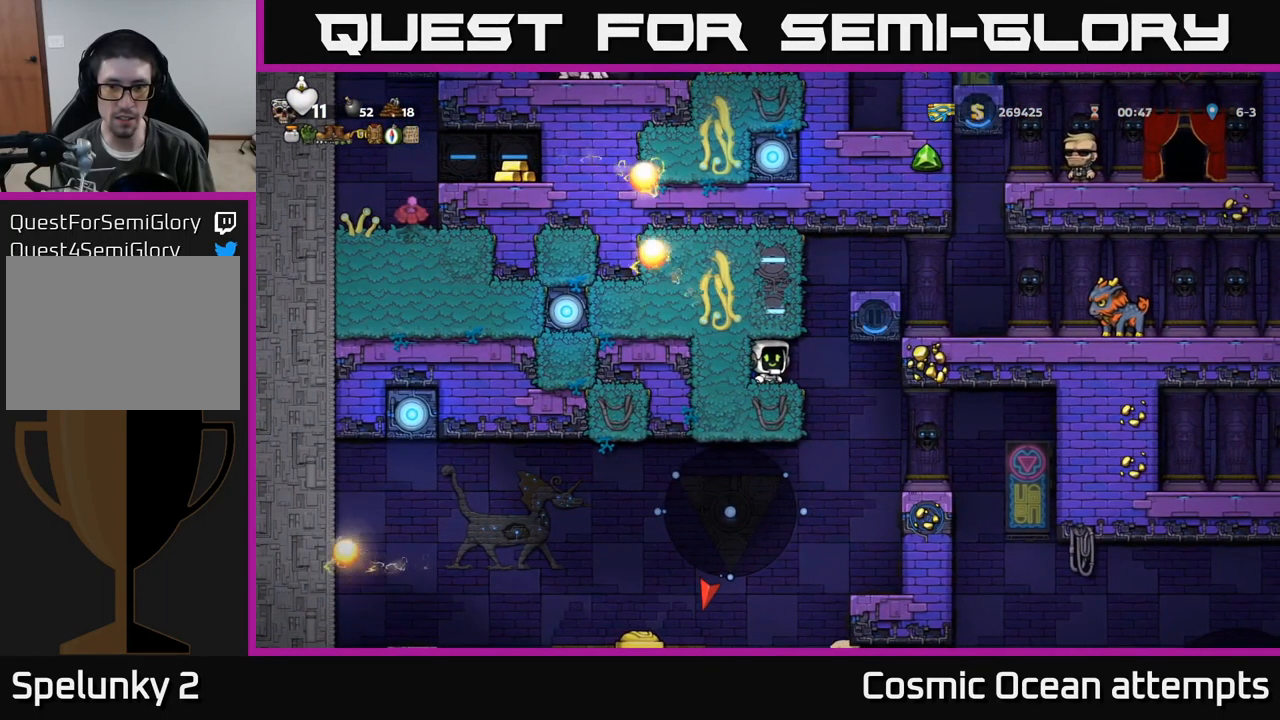
{"buttons": ["A", "DPAD_RIGHT"], "left_stick": "center", "events": [[332, "DPAD_RIGHT", "down"], [466, "A", "down"]]}
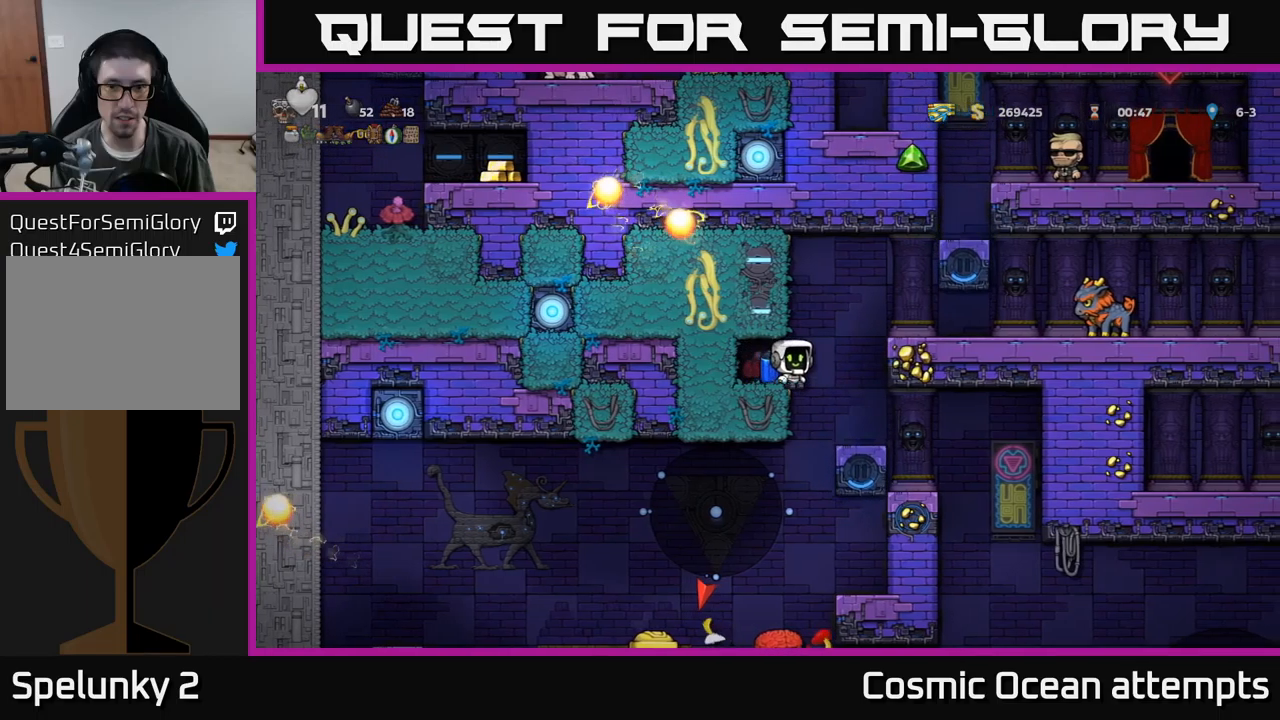
{"buttons": [], "left_stick": "center", "events": [[67, "A", "up"], [67, "DPAD_RIGHT", "up"], [100, "A", "down"], [233, "A", "up"], [383, "DPAD_RIGHT", "down"], [433, "DPAD_RIGHT", "up"]]}
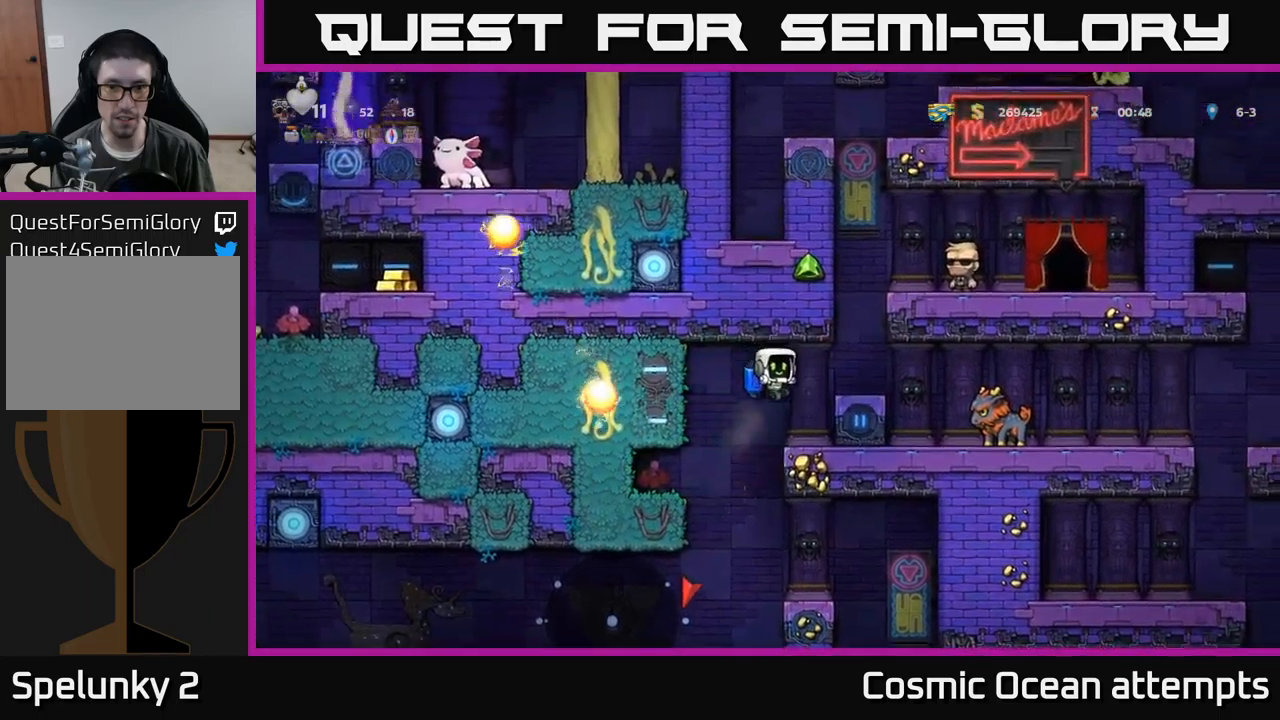
{"buttons": [], "left_stick": "center", "events": [[150, "DPAD_RIGHT", "down"], [200, "DPAD_RIGHT", "up"]]}
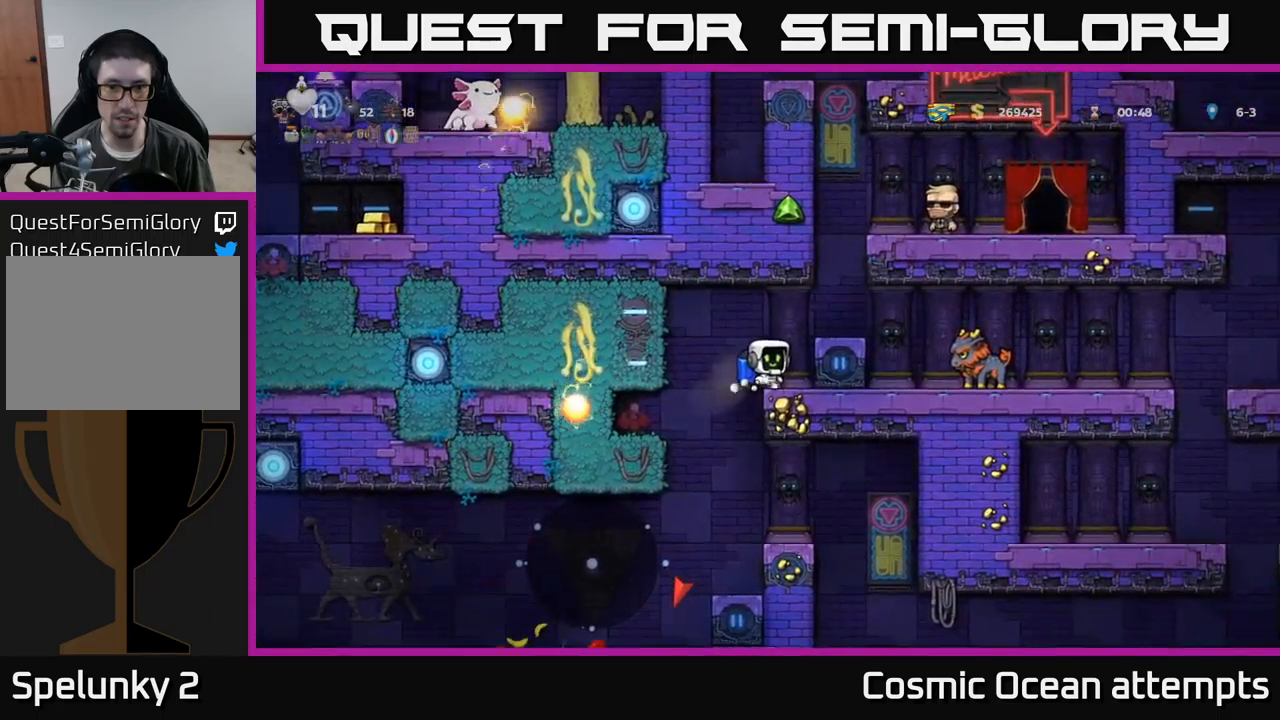
{"buttons": ["DPAD_RIGHT"], "left_stick": "center", "events": [[133, "DPAD_RIGHT", "down"], [217, "DPAD_RIGHT", "up"], [500, "DPAD_RIGHT", "down"]]}
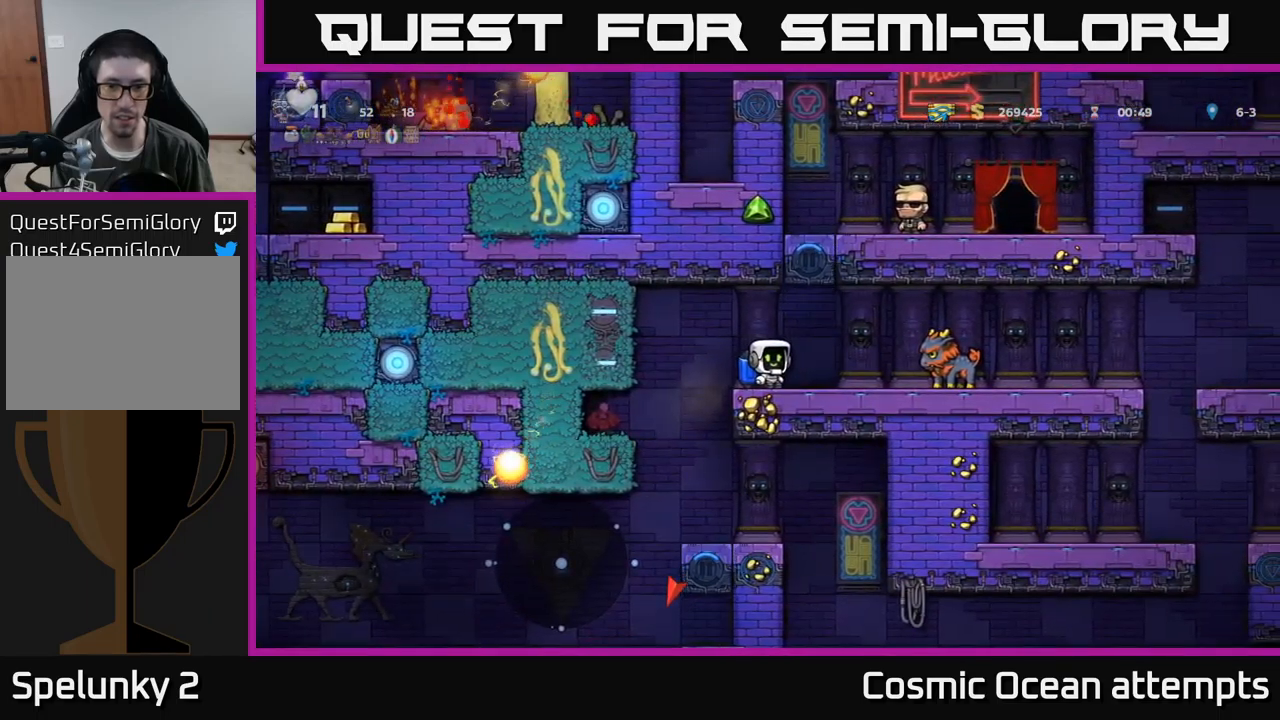
{"buttons": [], "left_stick": "center", "events": [[200, "A", "down"], [300, "A", "up"], [433, "DPAD_RIGHT", "up"]]}
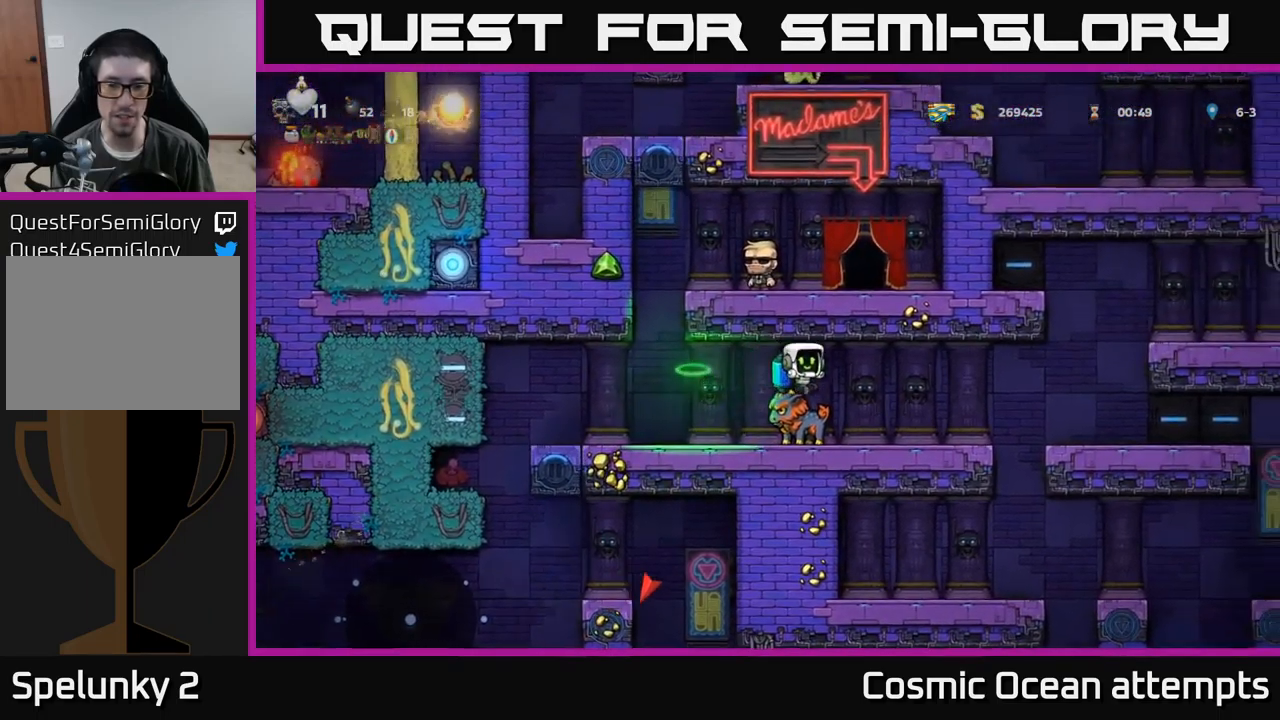
{"buttons": ["DPAD_LEFT"], "left_stick": "center", "events": [[300, "DPAD_RIGHT", "down"], [417, "DPAD_RIGHT", "up"], [450, "DPAD_LEFT", "down"]]}
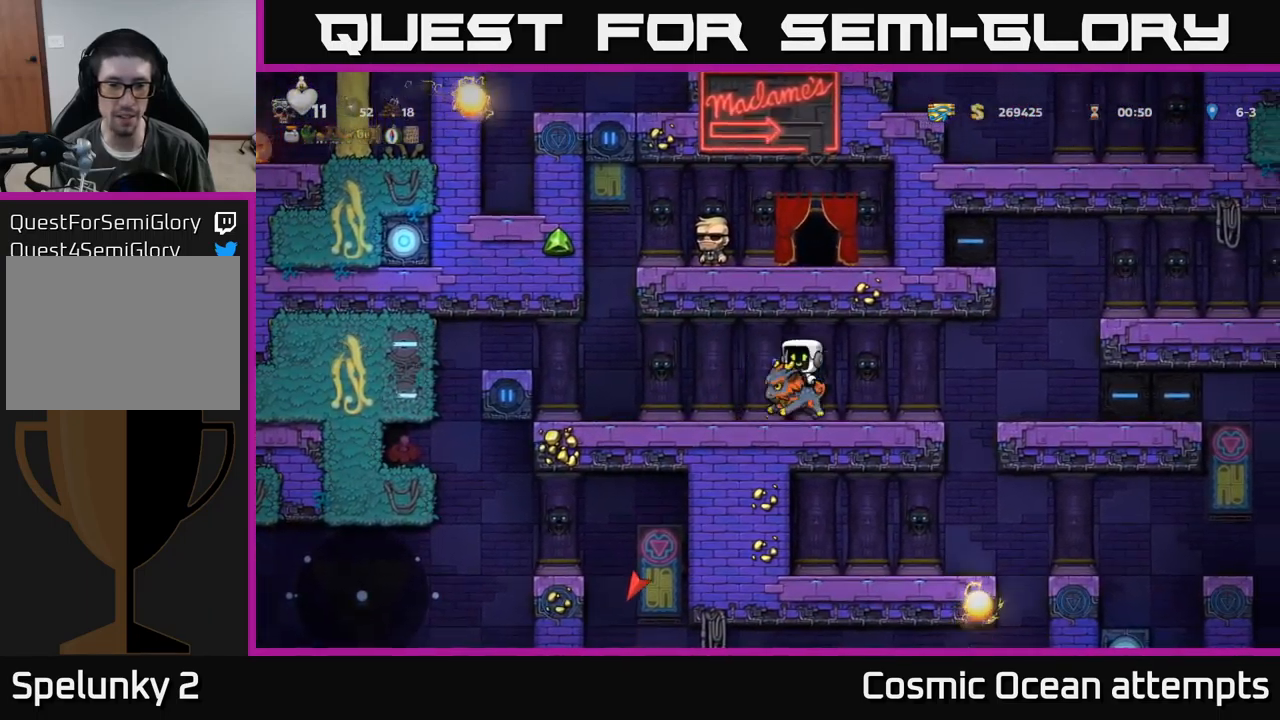
{"buttons": ["DPAD_DOWN"], "left_stick": "center", "events": [[50, "DPAD_LEFT", "up"], [67, "DPAD_DOWN", "down"]]}
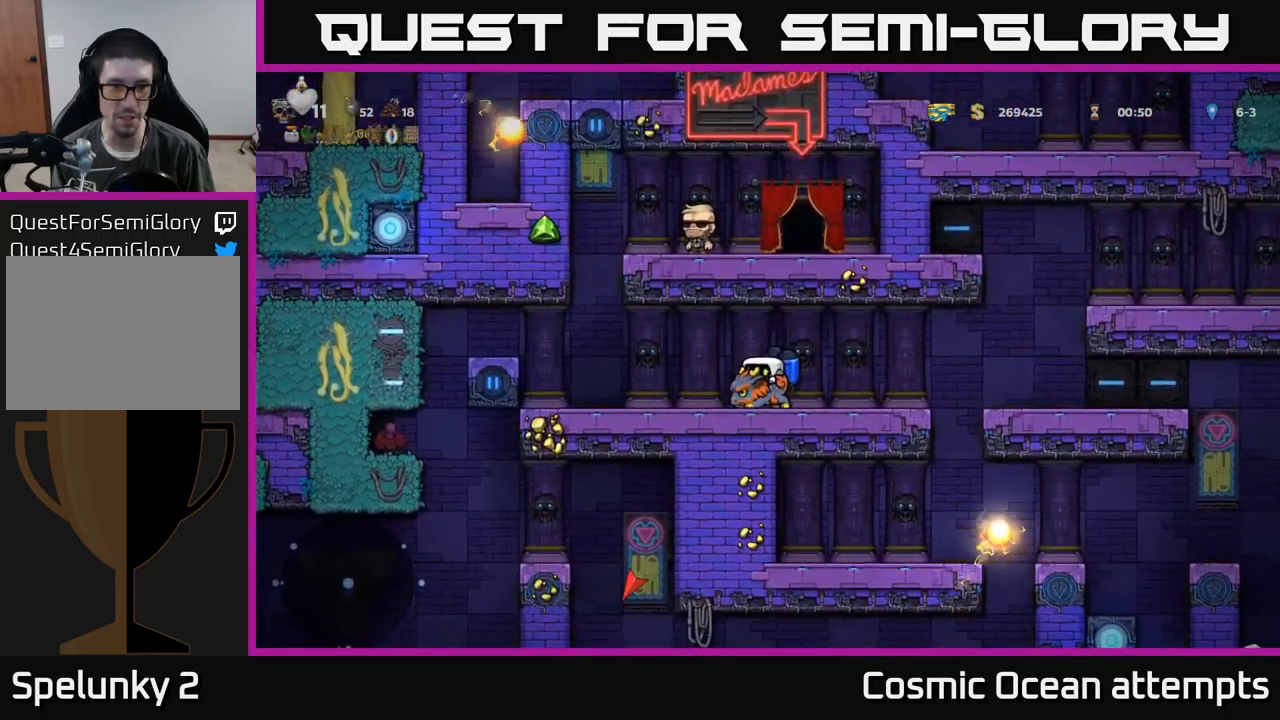
{"buttons": ["DPAD_DOWN"], "left_stick": "center", "events": []}
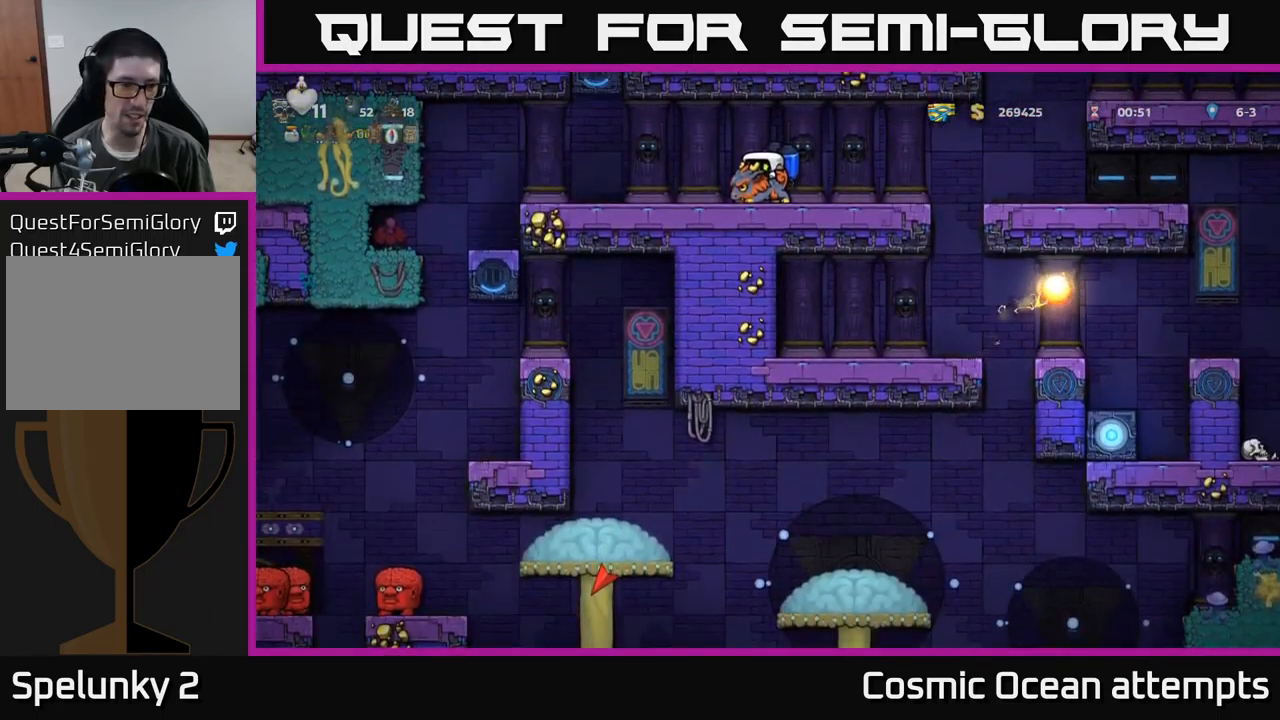
{"buttons": ["DPAD_DOWN"], "left_stick": "center", "events": []}
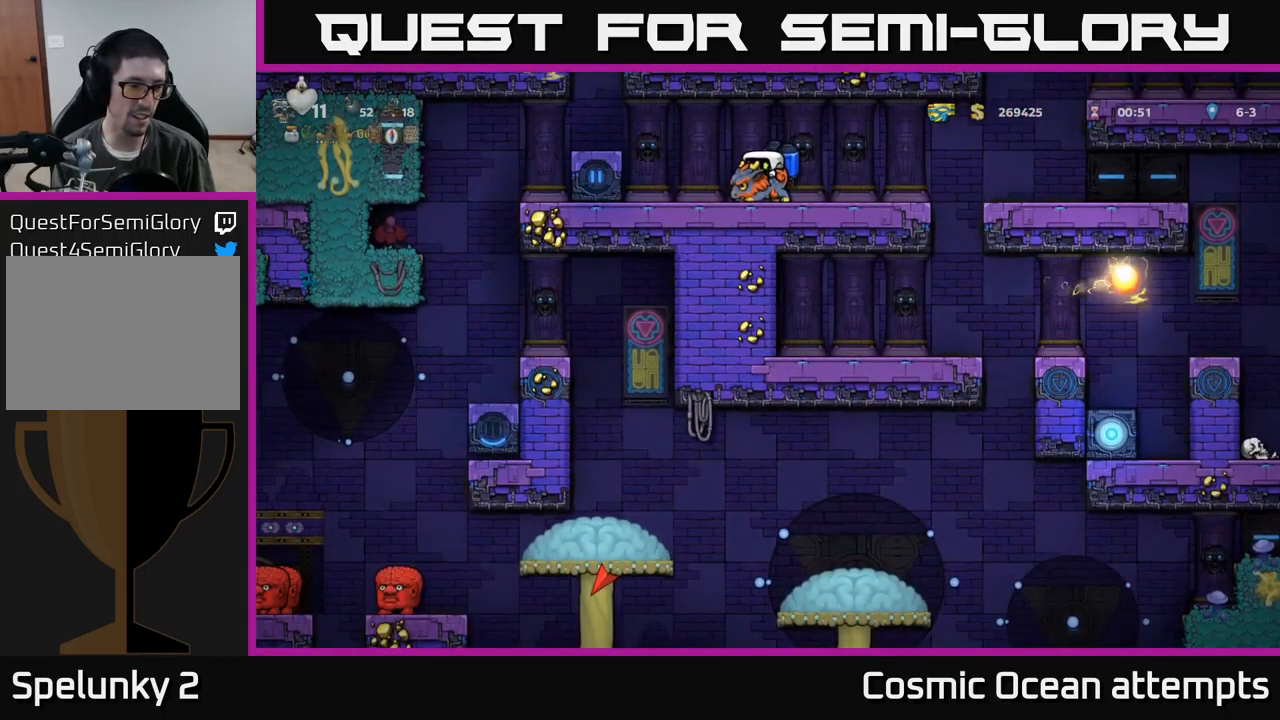
{"buttons": ["DPAD_DOWN"], "left_stick": "center", "events": []}
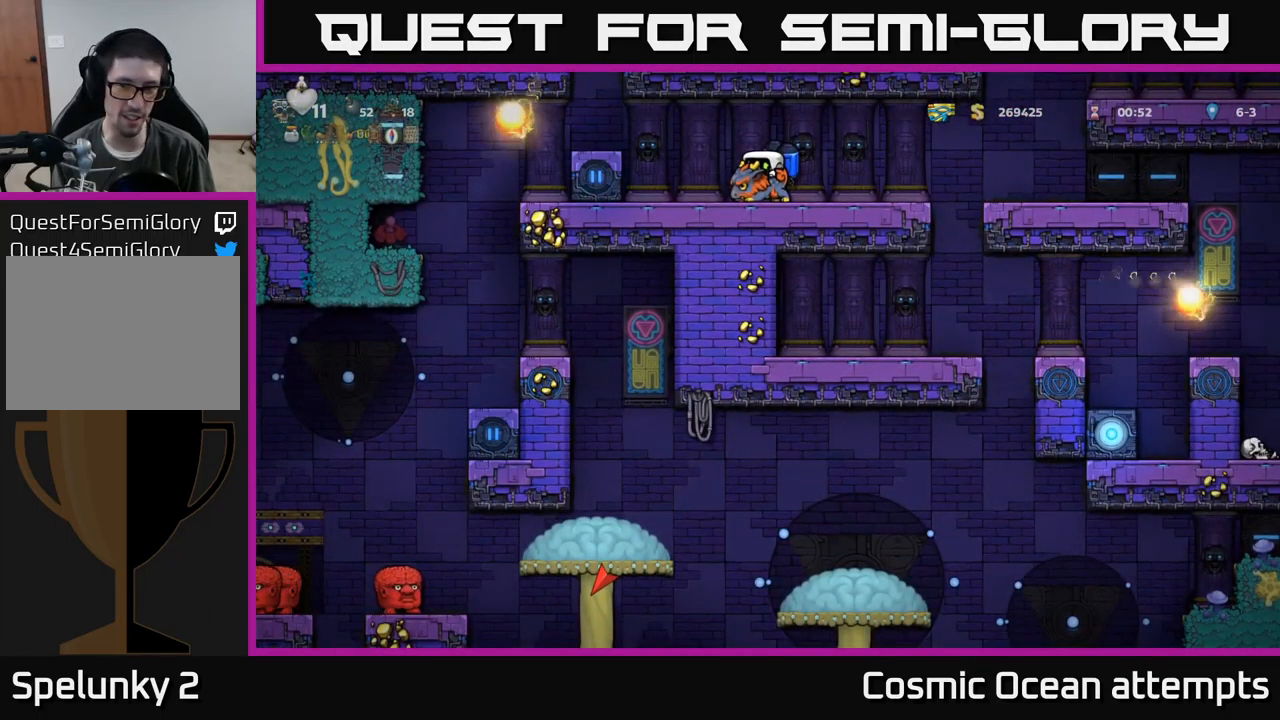
{"buttons": ["DPAD_RIGHT"], "left_stick": "center", "events": [[267, "DPAD_DOWN", "up"], [317, "DPAD_RIGHT", "down"]]}
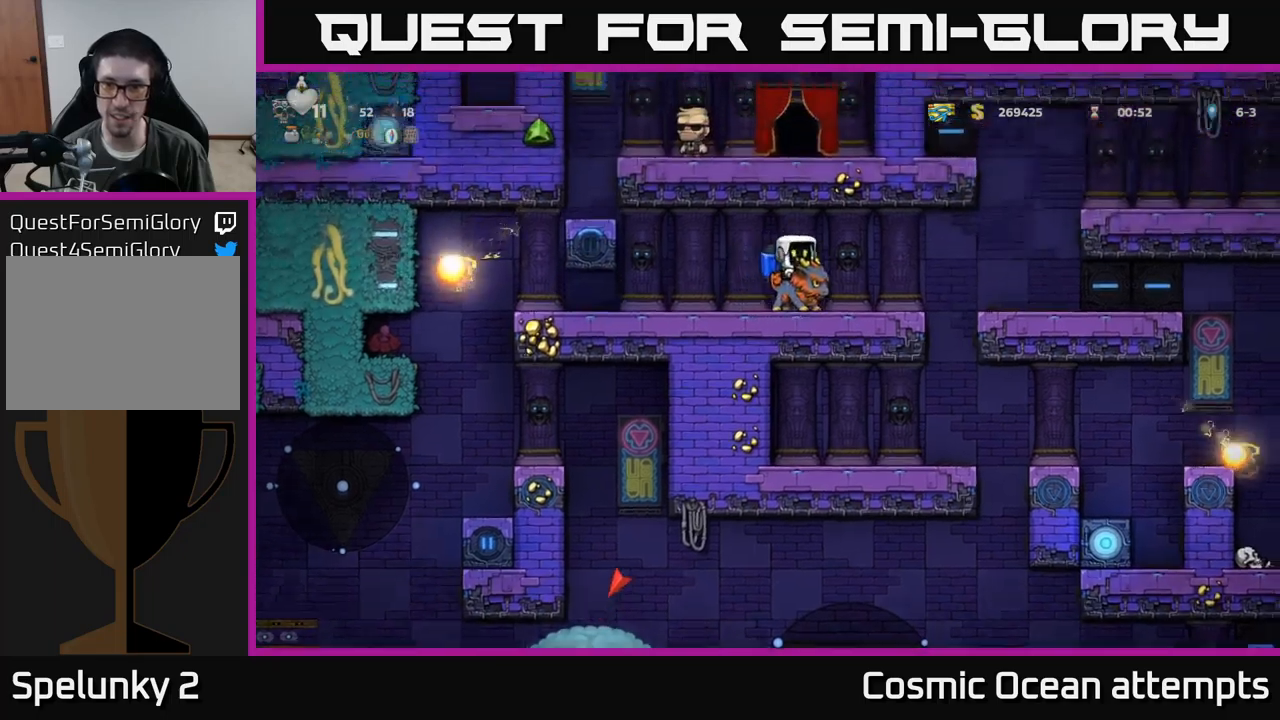
{"buttons": ["DPAD_LEFT"], "left_stick": "center", "events": [[17, "DPAD_RIGHT", "up"], [300, "DPAD_LEFT", "down"]]}